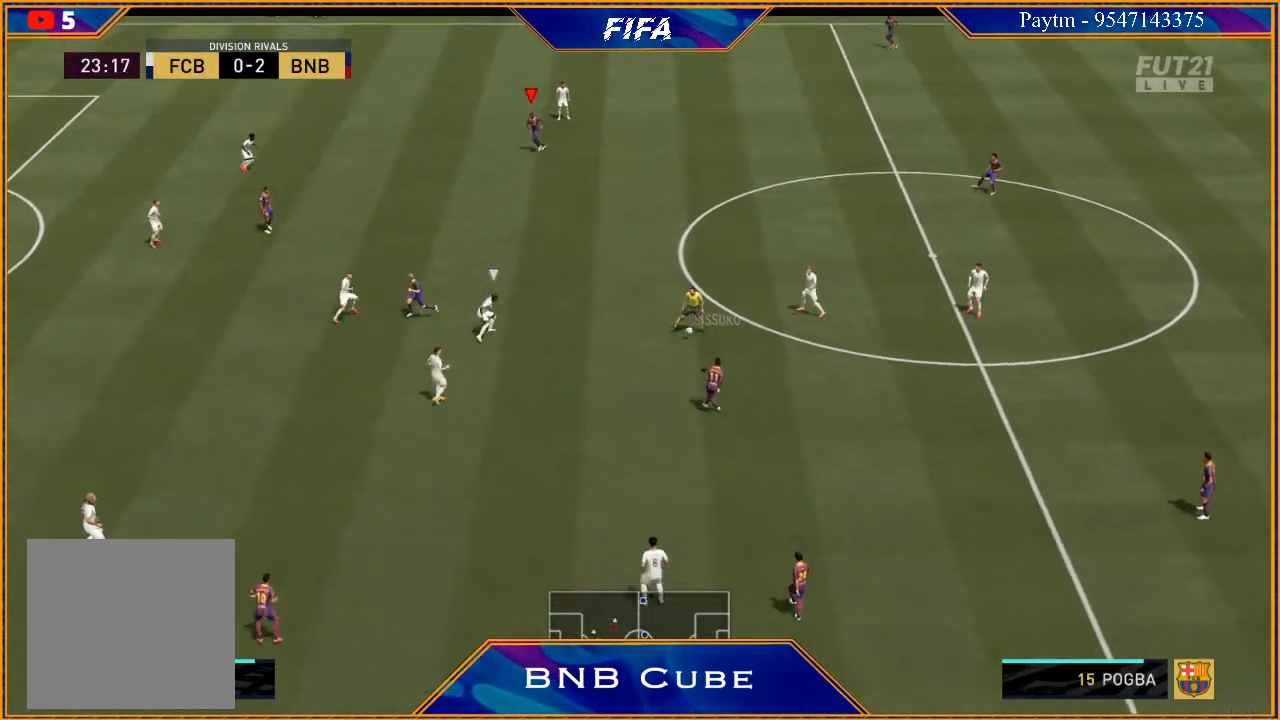
Gameplay with a controller (Xbox layout); each line is a JSON object with the inputs held at the frame after it. "events" lists button and stick changes between this image and that frame as [ms after this image, input, new state], when the widget could be followed in between. Not read: L3.
{"buttons": ["R2"], "left_stick": "down-left", "right_stick": "center", "events": []}
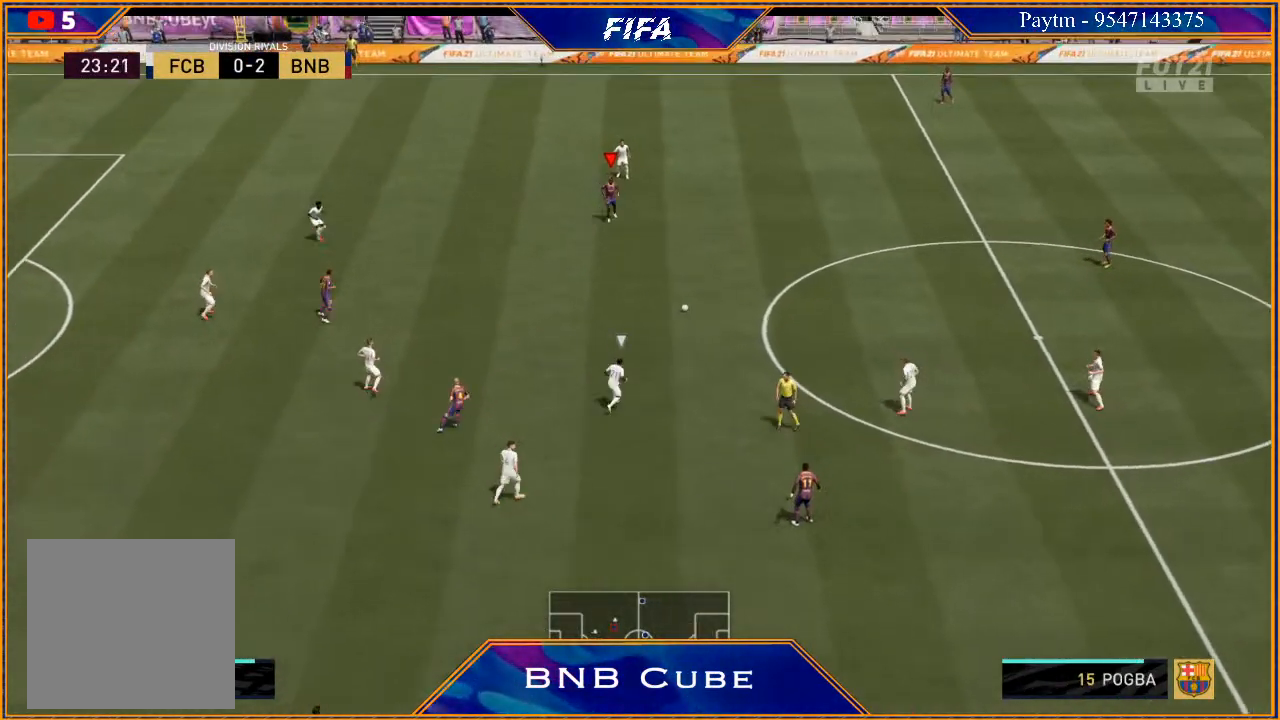
{"buttons": [], "left_stick": "left", "right_stick": "center", "events": [[233, "R2", "up"], [233, "left_stick", "left"]]}
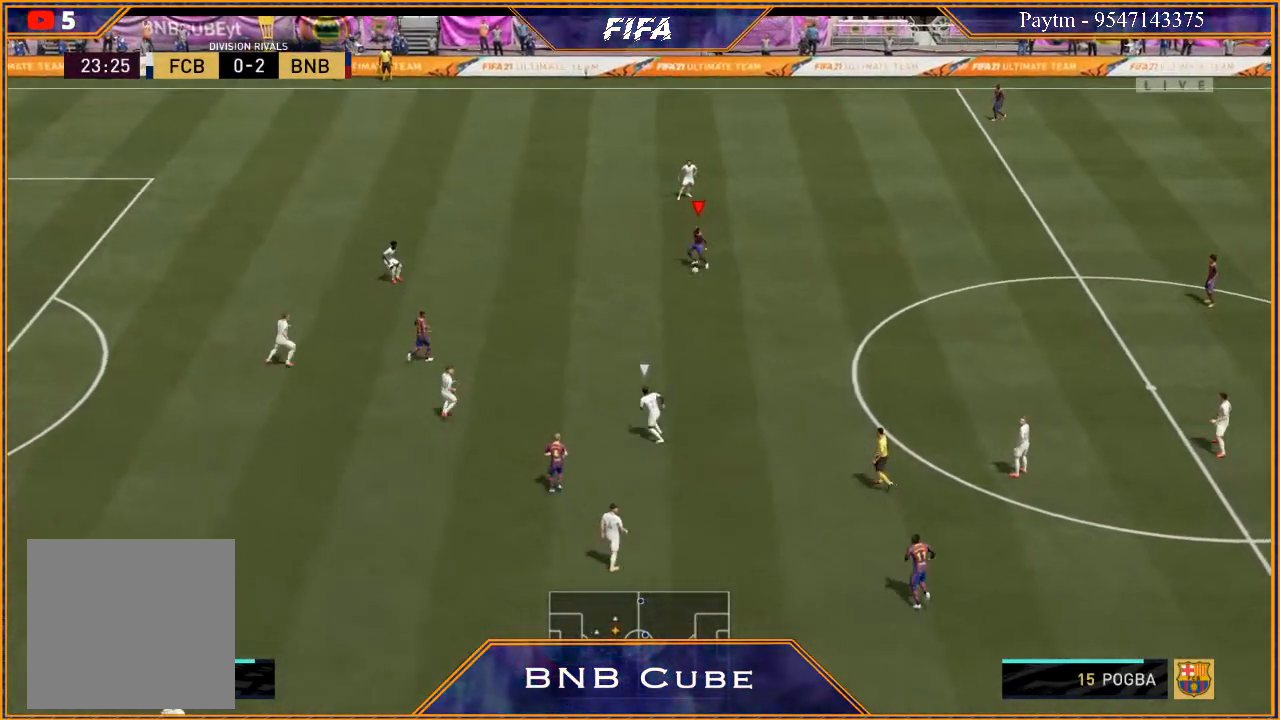
{"buttons": [], "left_stick": "left", "right_stick": "center", "events": [[133, "right_stick", "left"], [300, "right_stick", "right"], [367, "right_stick", "center"]]}
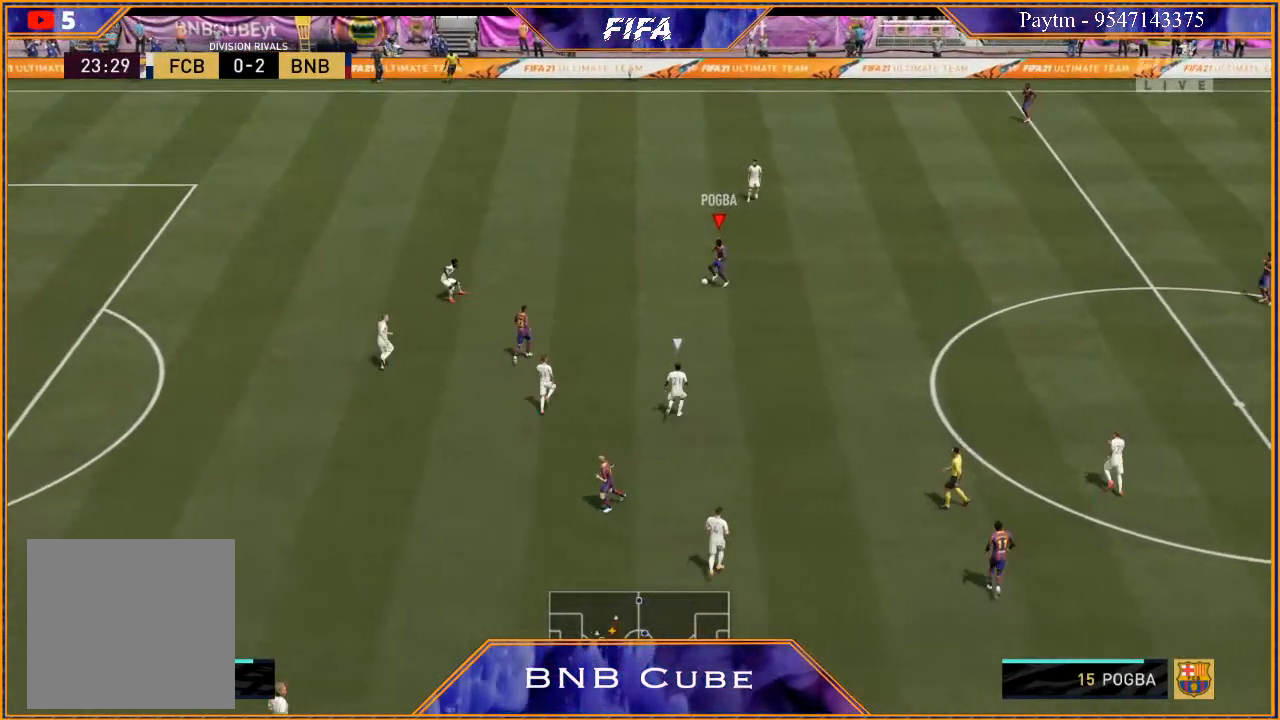
{"buttons": [], "left_stick": "up-left", "right_stick": "center", "events": [[300, "X", "down"], [433, "X", "up"], [433, "left_stick", "up-left"]]}
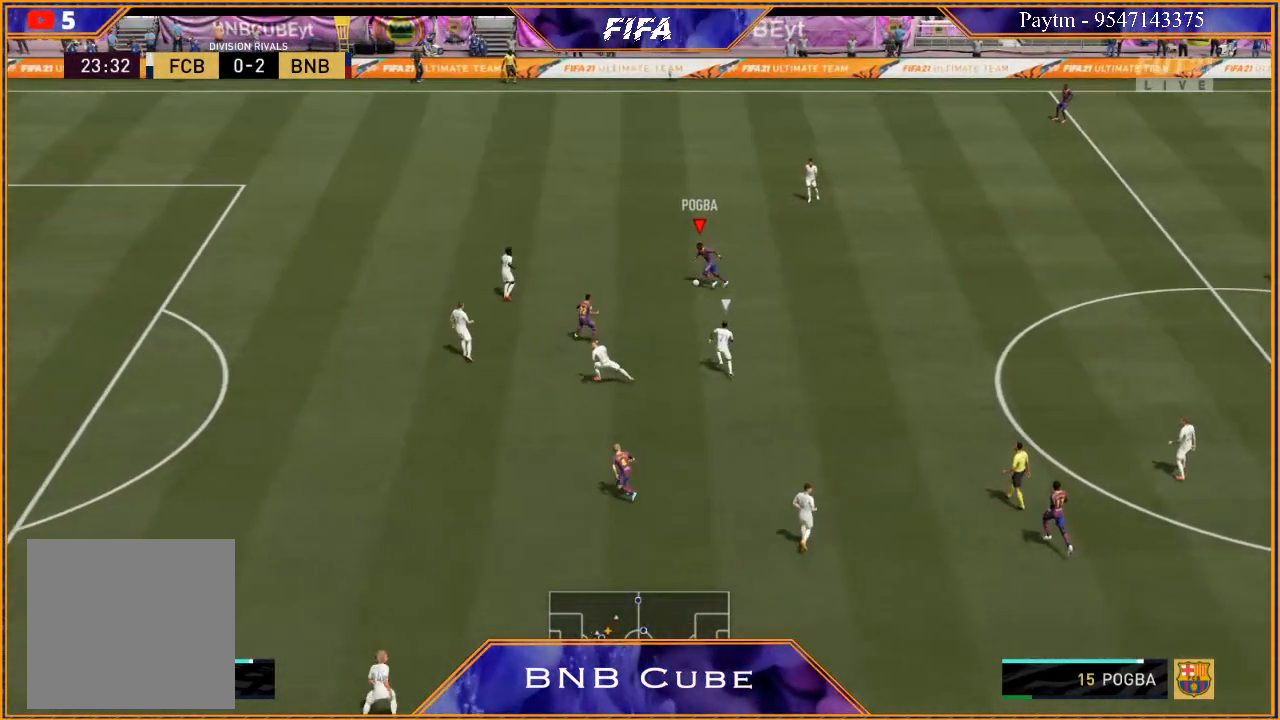
{"buttons": ["R2"], "left_stick": "up-left", "right_stick": "center", "events": [[33, "A", "down"], [100, "A", "up"], [200, "R2", "down"]]}
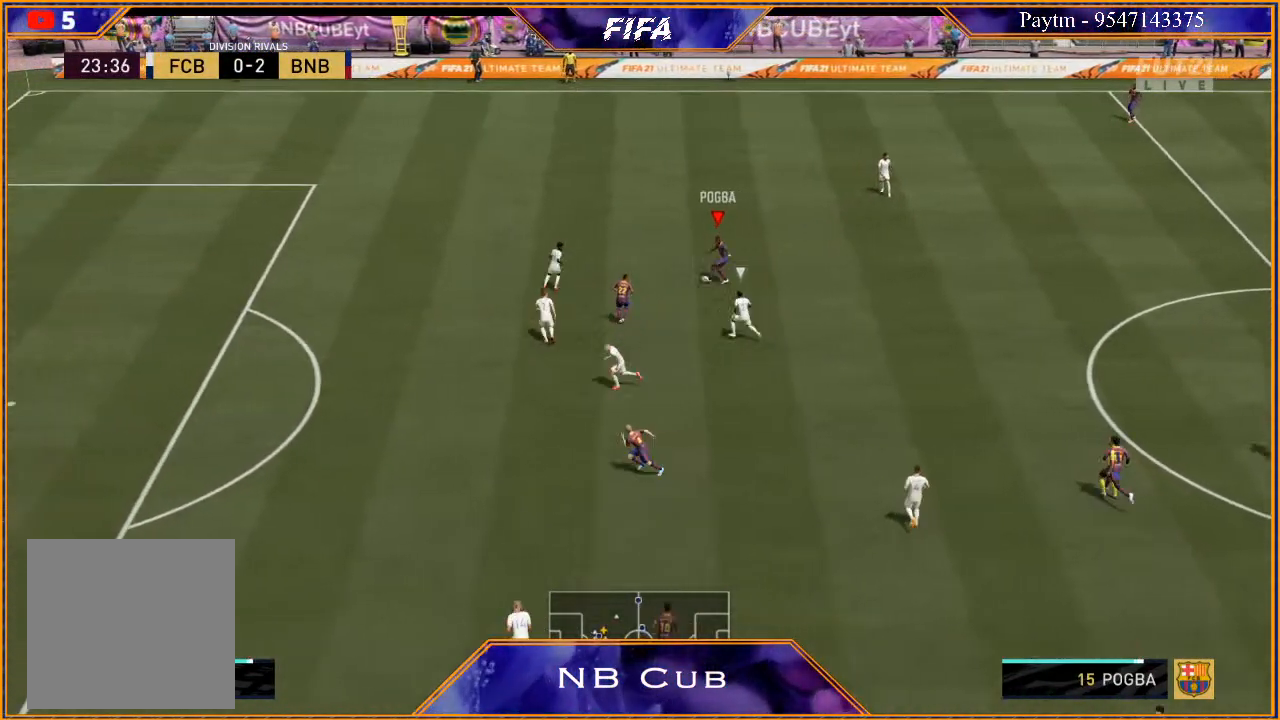
{"buttons": ["R2"], "left_stick": "up-left", "right_stick": "center", "events": []}
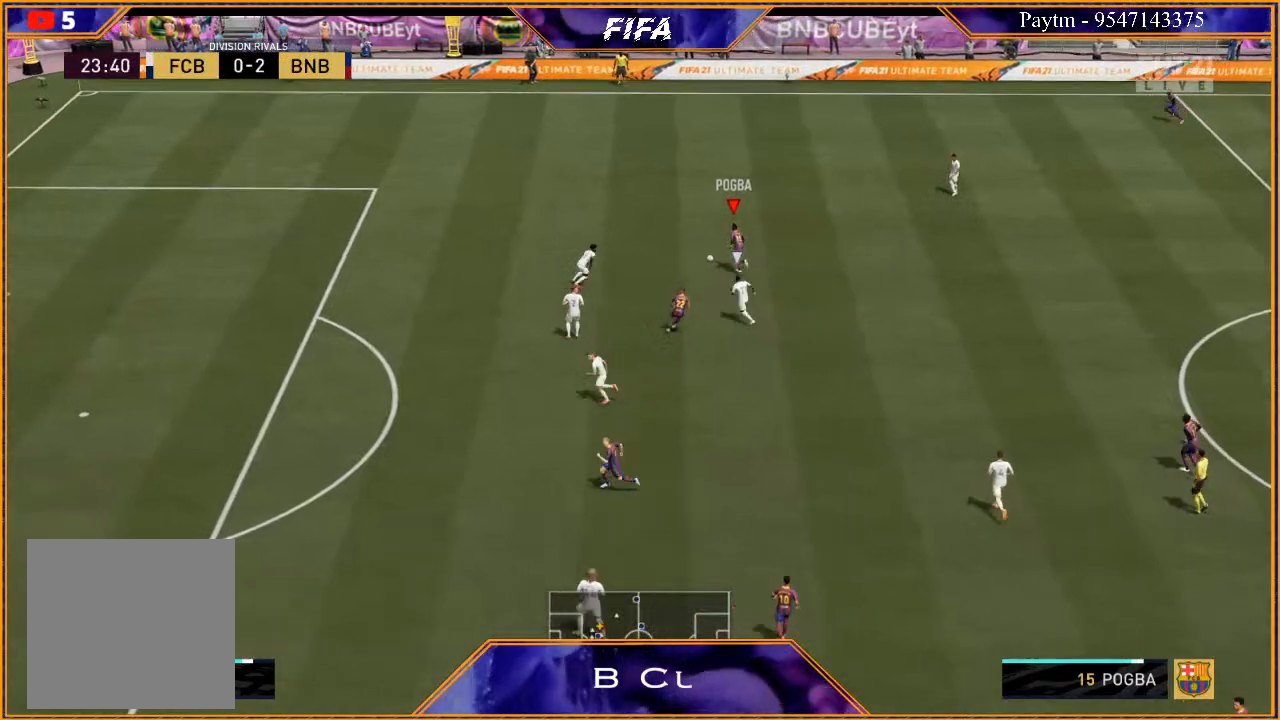
{"buttons": ["R2"], "left_stick": "up-left", "right_stick": "center", "events": []}
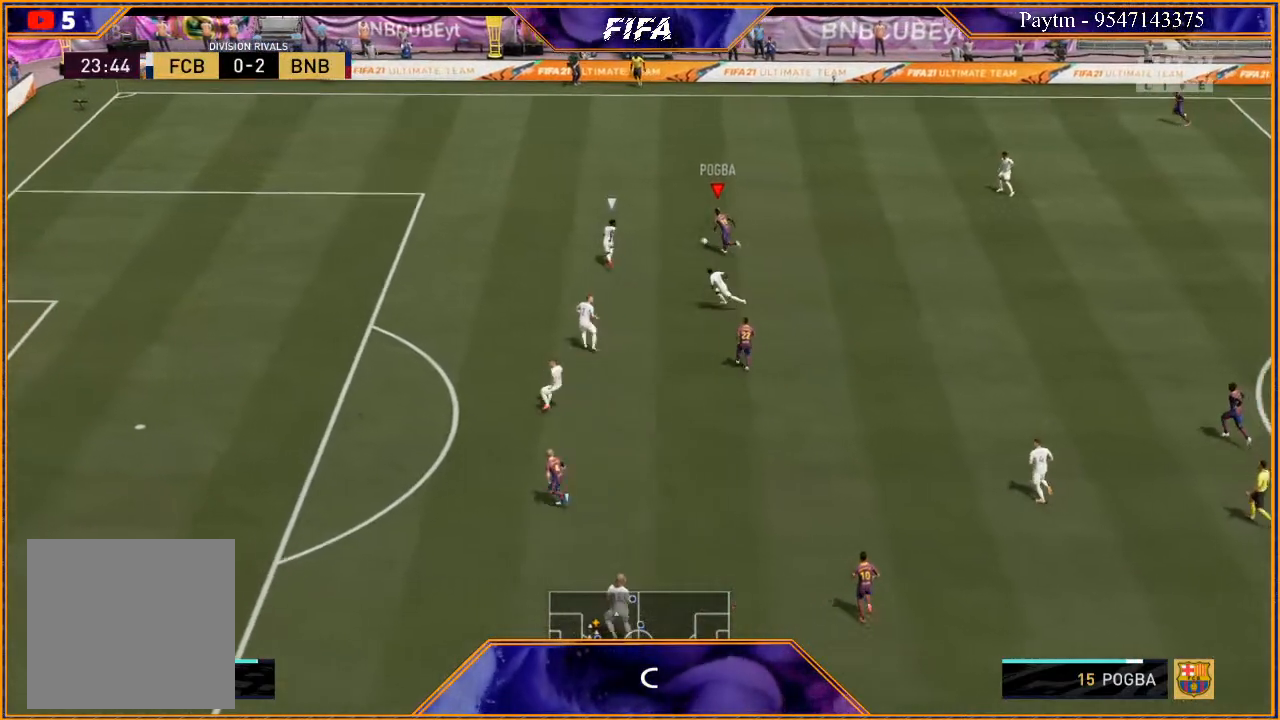
{"buttons": ["A"], "left_stick": "up", "right_stick": "center", "events": [[300, "X", "down"], [400, "R2", "up"], [400, "X", "up"], [400, "left_stick", "up"], [467, "A", "down"]]}
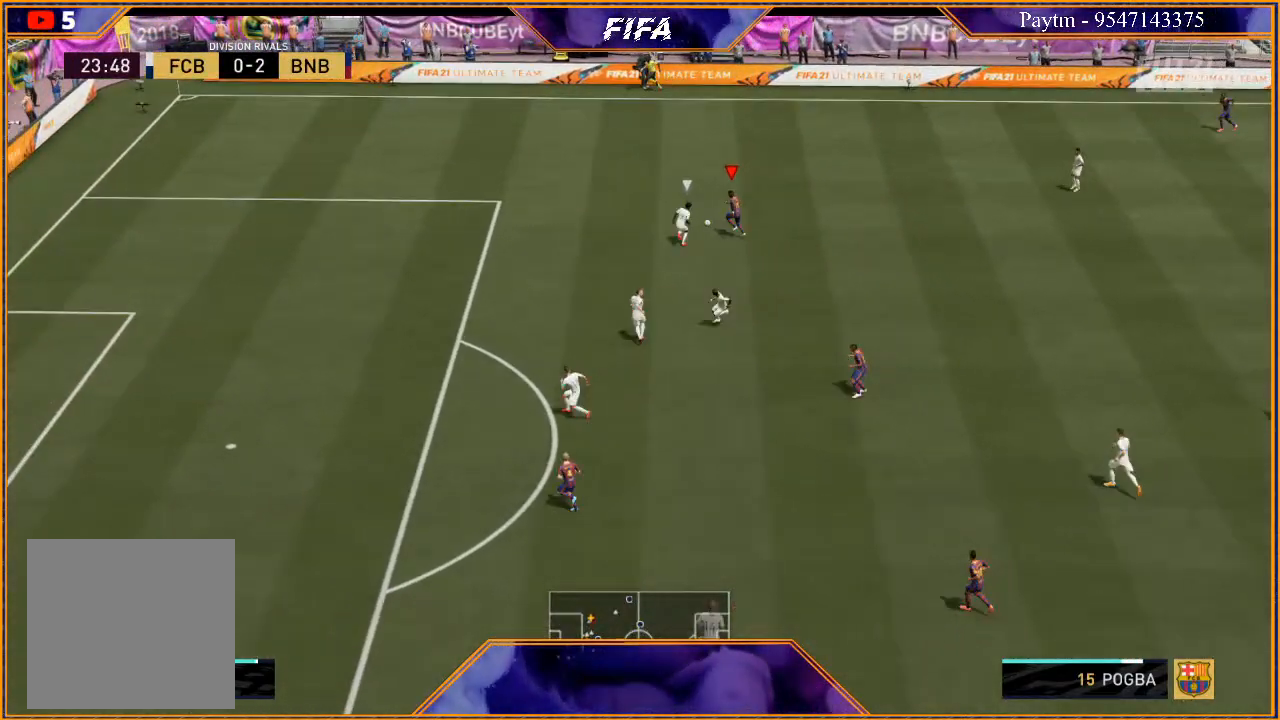
{"buttons": [], "left_stick": "up-right", "right_stick": "center", "events": [[33, "A", "up"], [33, "left_stick", "up-right"]]}
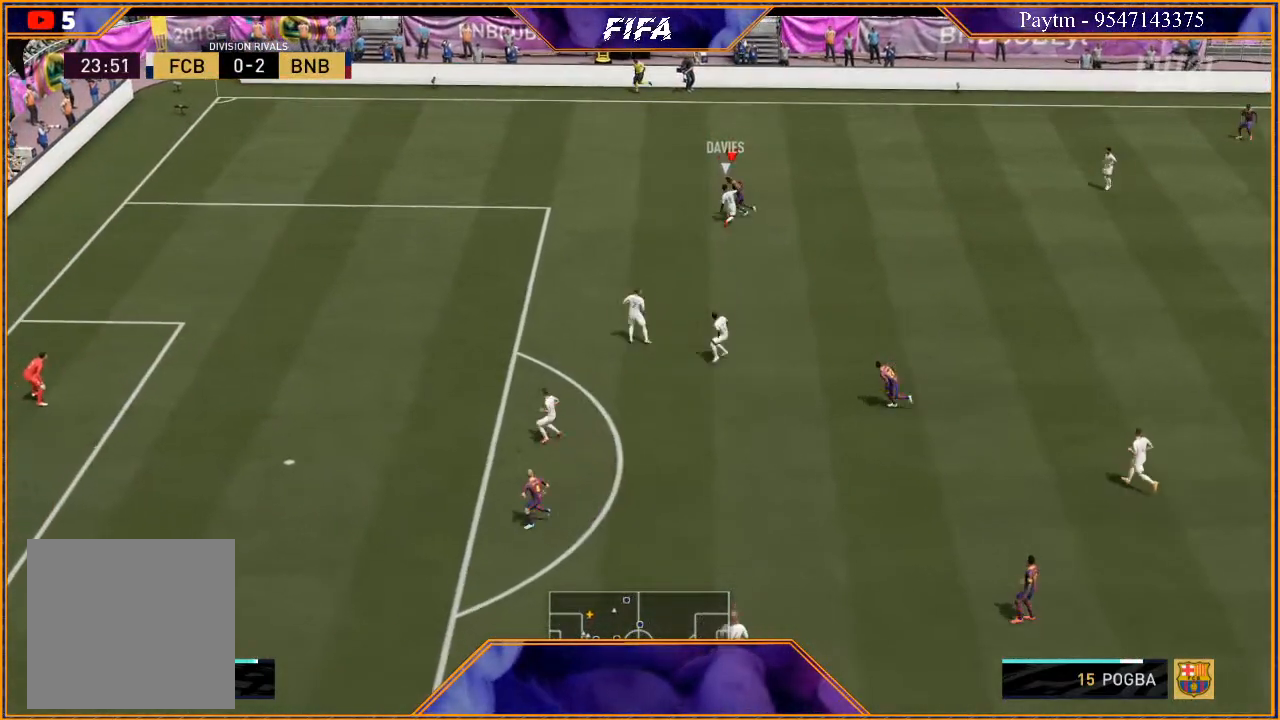
{"buttons": [], "left_stick": "right", "right_stick": "center", "events": [[467, "left_stick", "right"]]}
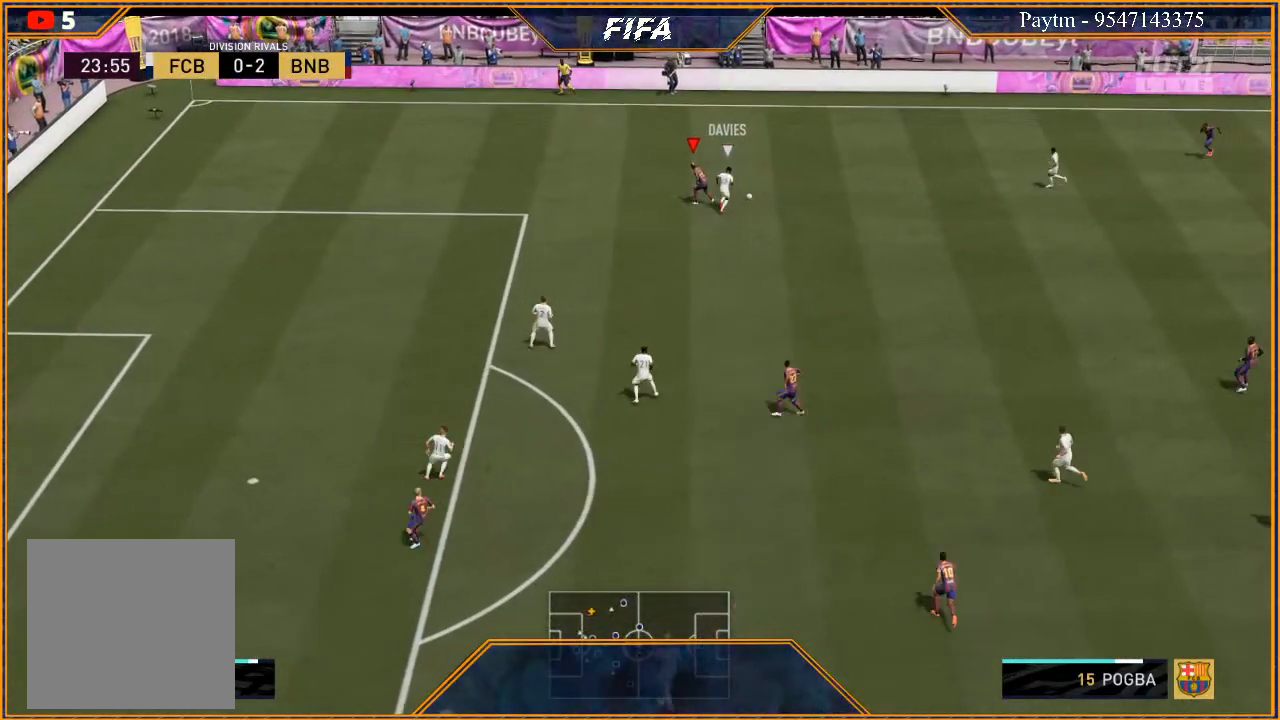
{"buttons": ["R2"], "left_stick": "right", "right_stick": "center", "events": [[333, "R2", "down"]]}
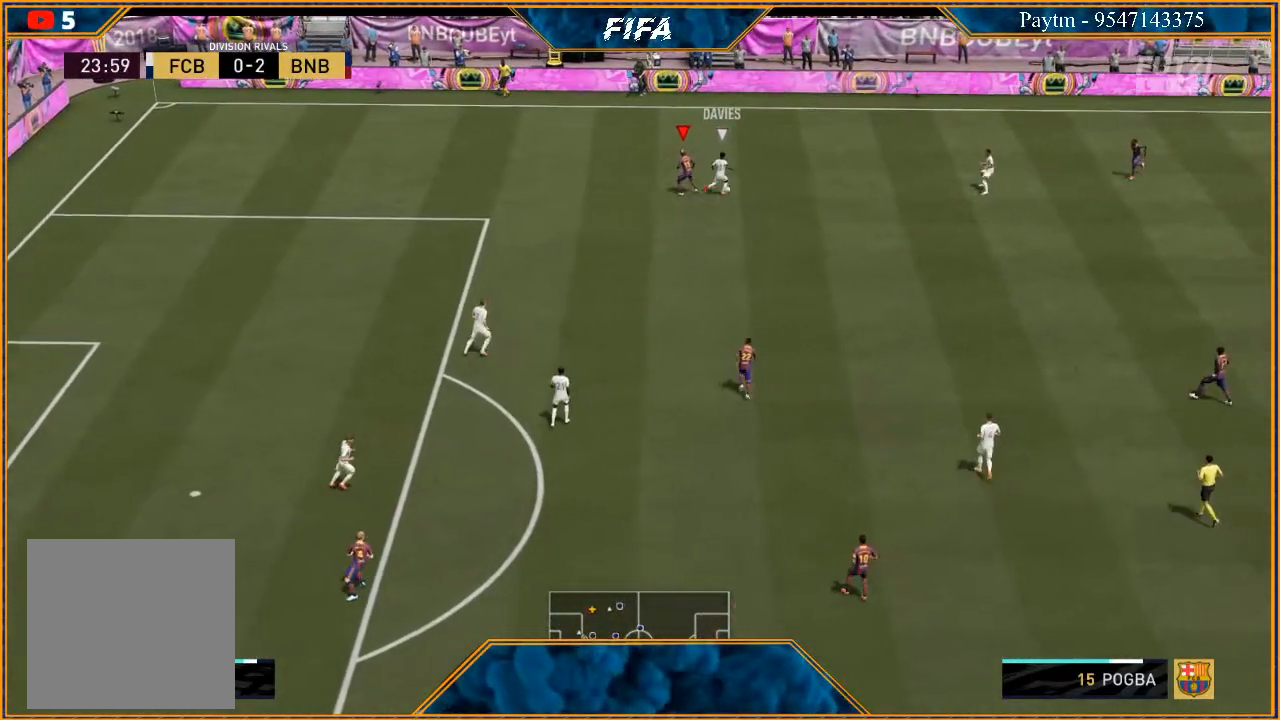
{"buttons": ["L2", "R2"], "left_stick": "left", "right_stick": "center", "events": [[67, "left_stick", "down-right"], [100, "L1", "down"], [233, "left_stick", "down"], [267, "L1", "up"], [367, "left_stick", "down-left"], [467, "L2", "down"], [500, "left_stick", "left"]]}
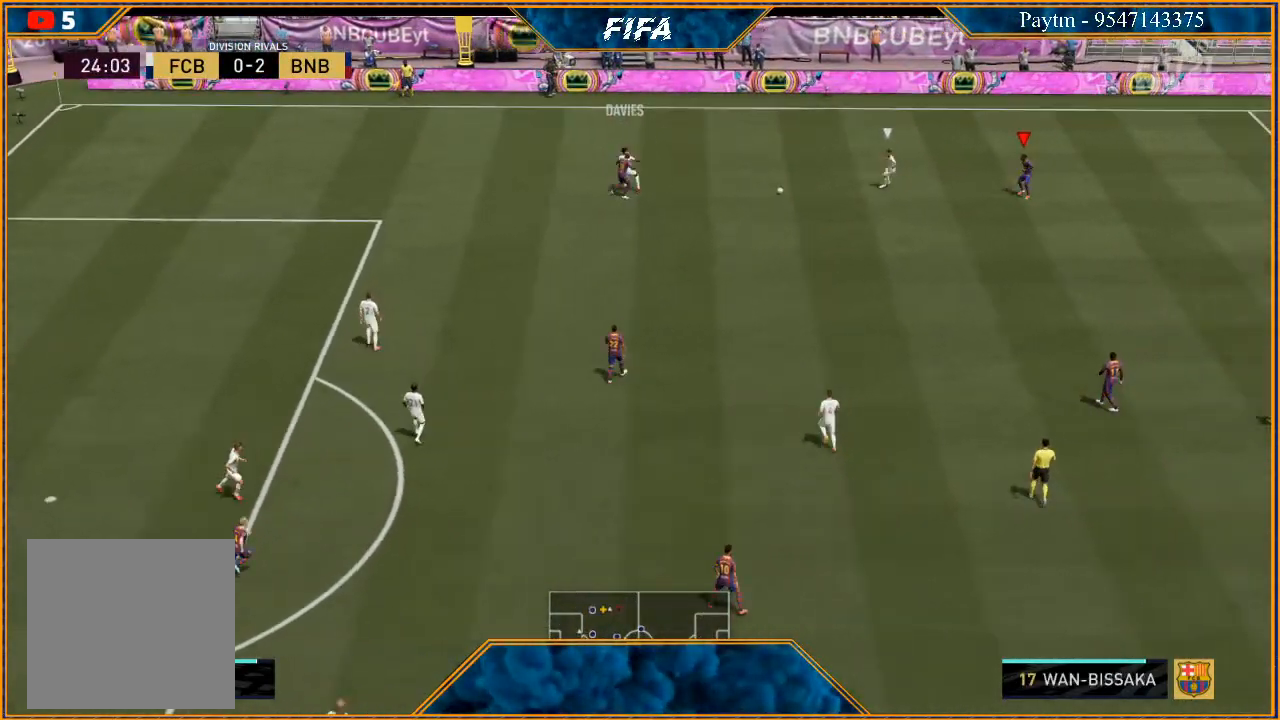
{"buttons": ["L2", "R2"], "left_stick": "up-left", "right_stick": "center", "events": [[433, "left_stick", "up-left"]]}
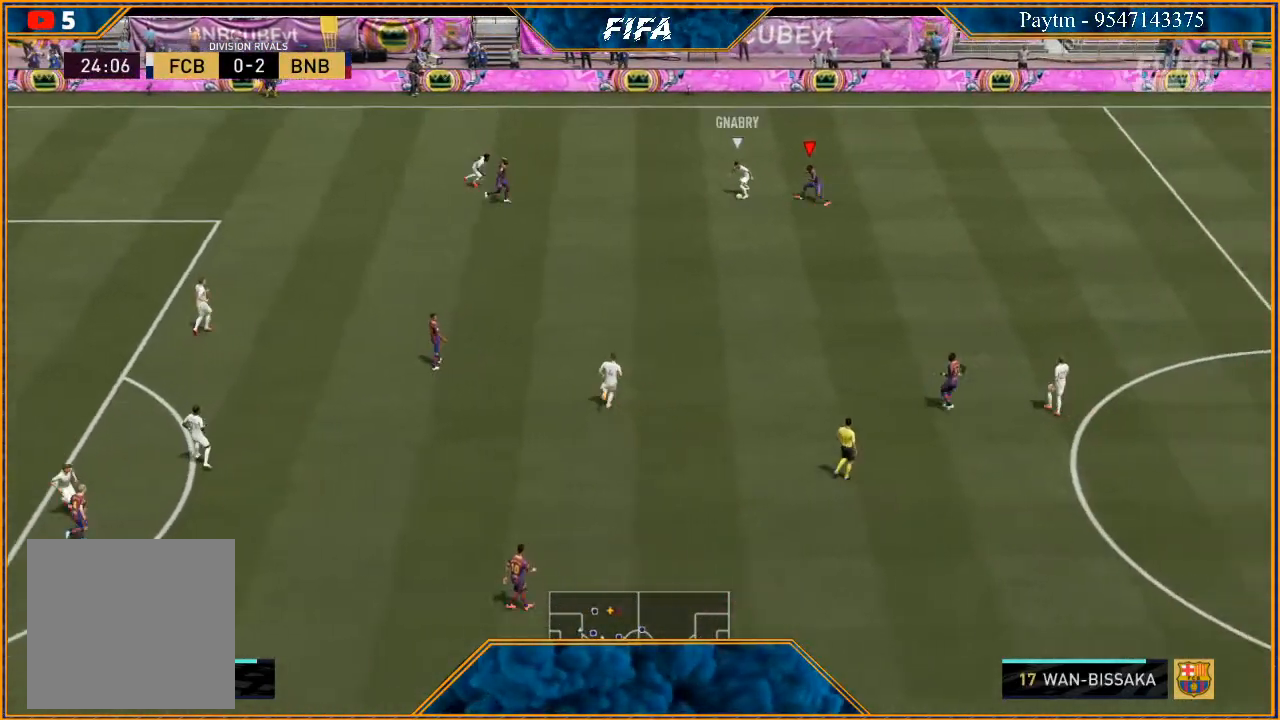
{"buttons": ["L2", "R2"], "left_stick": "up-right", "right_stick": "center", "events": [[67, "left_stick", "up"], [267, "left_stick", "up-right"]]}
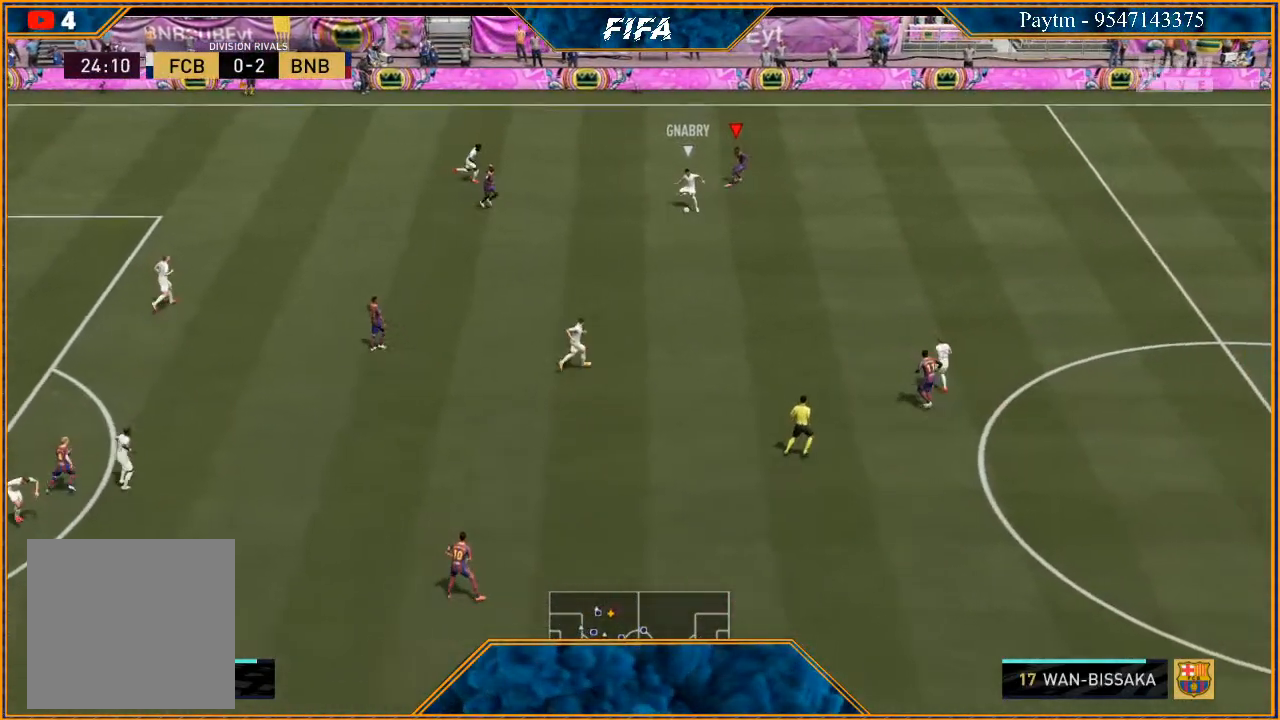
{"buttons": ["R2"], "left_stick": "right", "right_stick": "center", "events": [[233, "left_stick", "right"], [433, "L2", "up"]]}
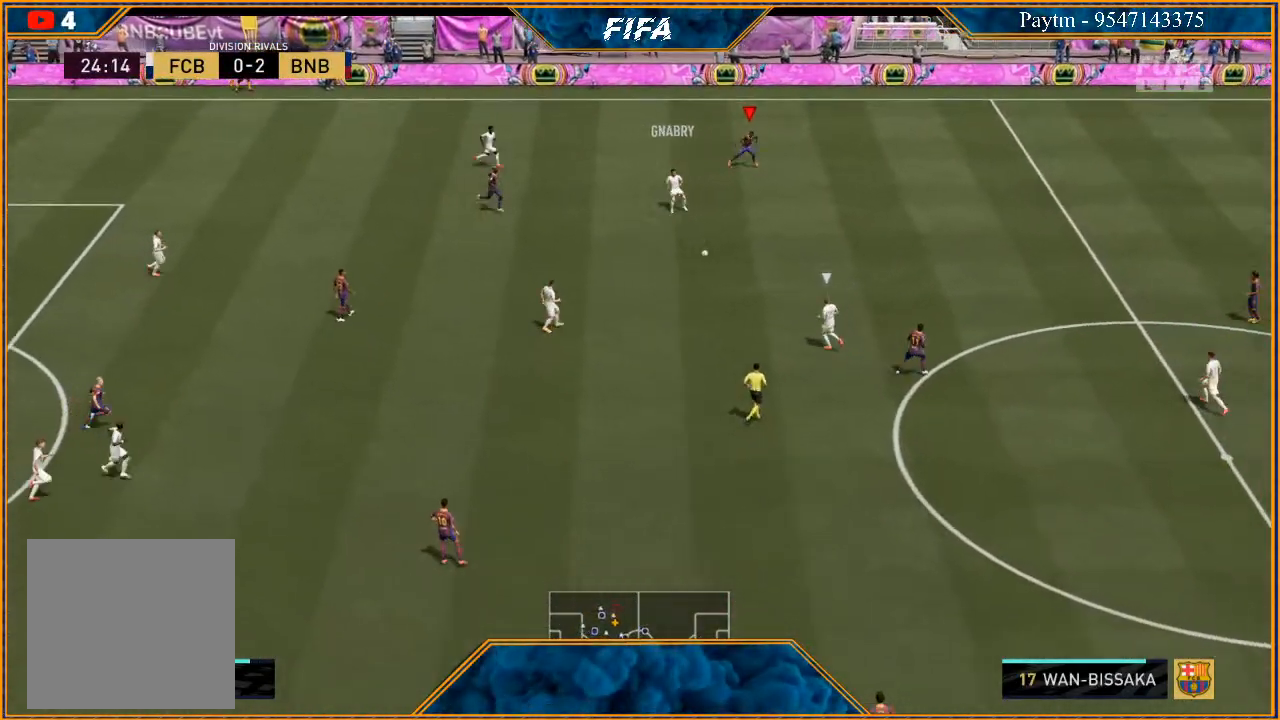
{"buttons": ["R2"], "left_stick": "up", "right_stick": "center", "events": [[67, "L1", "down"], [100, "left_stick", "up-right"], [300, "L1", "up"], [467, "left_stick", "up"]]}
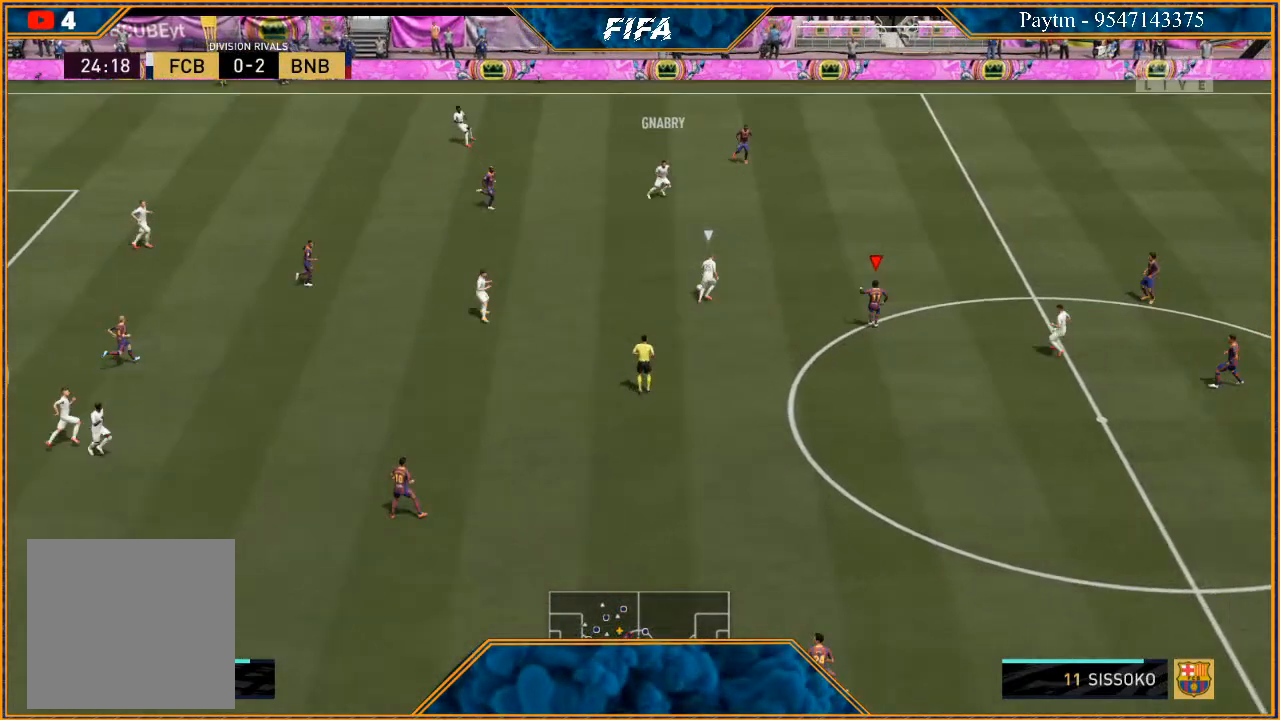
{"buttons": ["L2", "R2"], "left_stick": "up-left", "right_stick": "center", "events": [[67, "L2", "down"], [200, "left_stick", "up-left"]]}
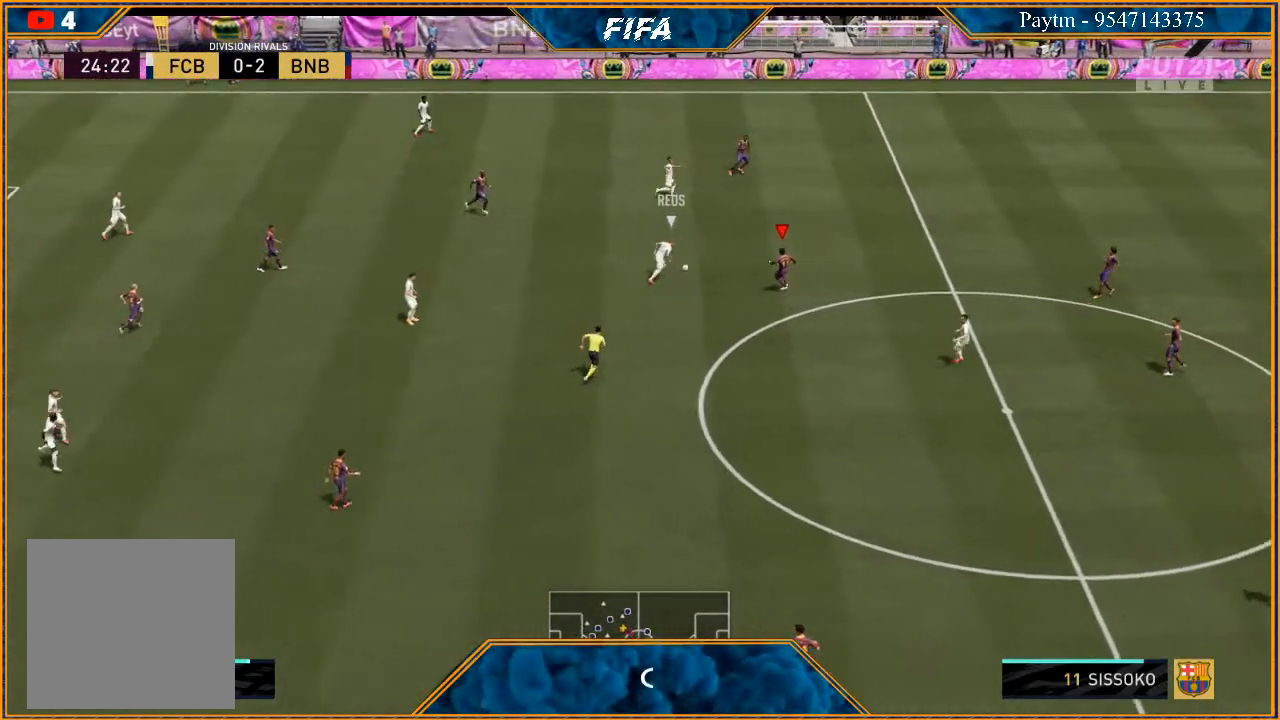
{"buttons": ["L2", "R2"], "left_stick": "up", "right_stick": "center", "events": [[233, "B", "down"], [233, "left_stick", "up"], [300, "B", "up"]]}
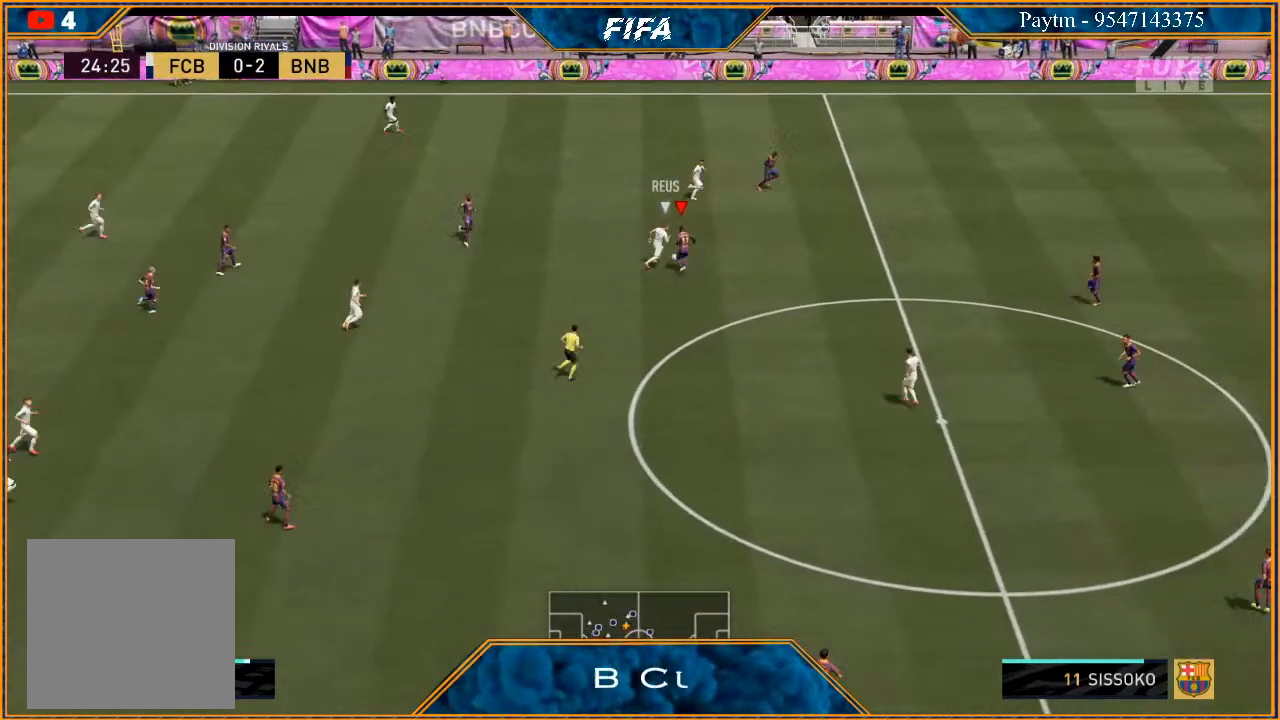
{"buttons": ["L2", "R2"], "left_stick": "up", "right_stick": "center", "events": []}
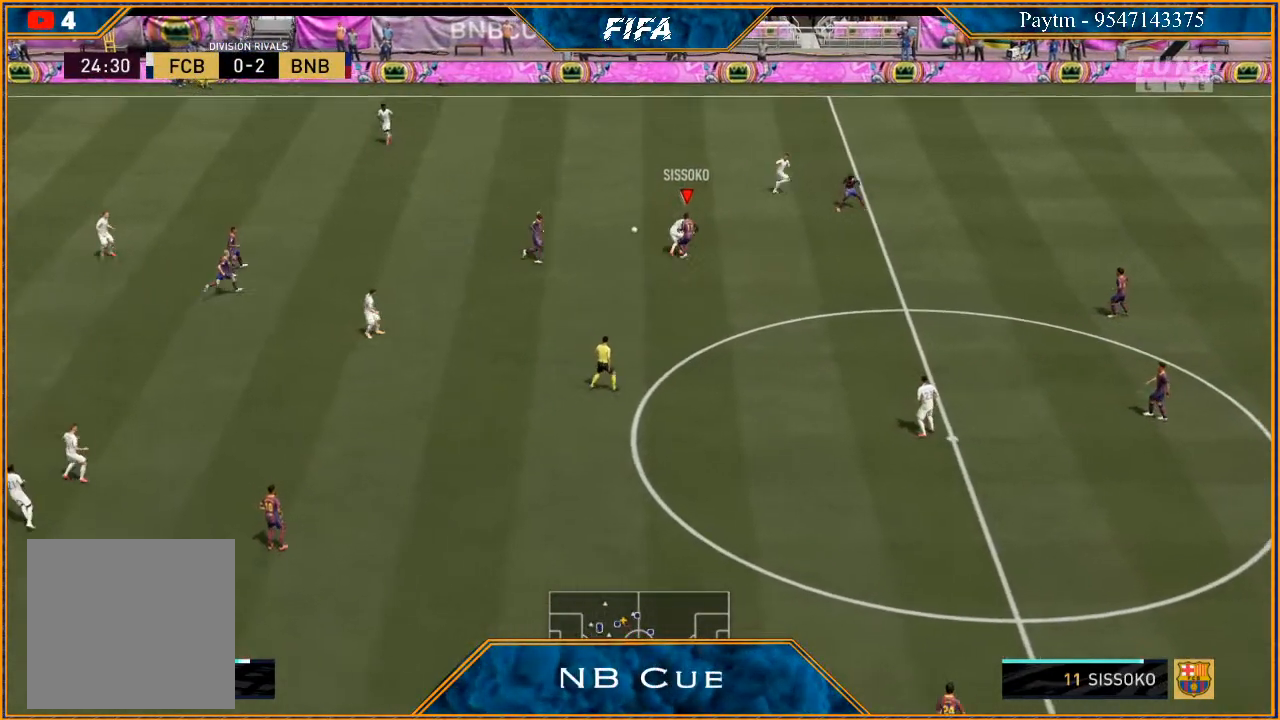
{"buttons": ["R2"], "left_stick": "up", "right_stick": "center", "events": [[467, "L2", "up"]]}
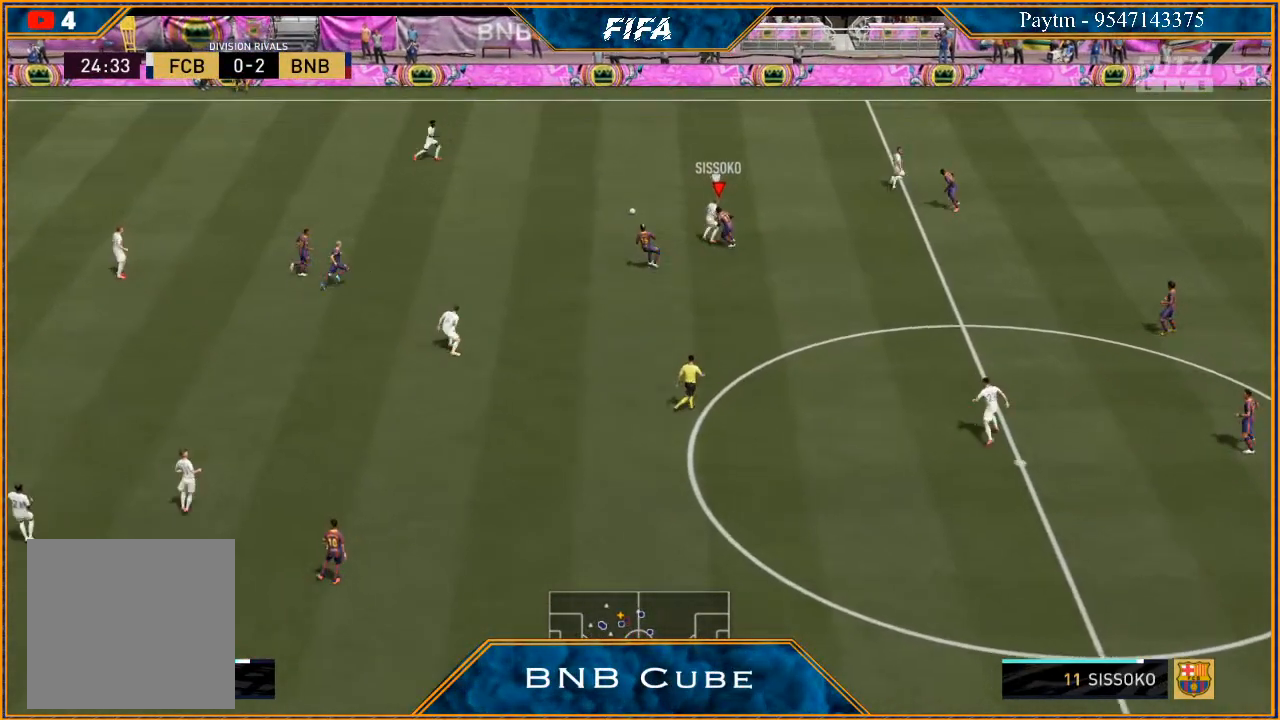
{"buttons": ["R2"], "left_stick": "up", "right_stick": "center", "events": []}
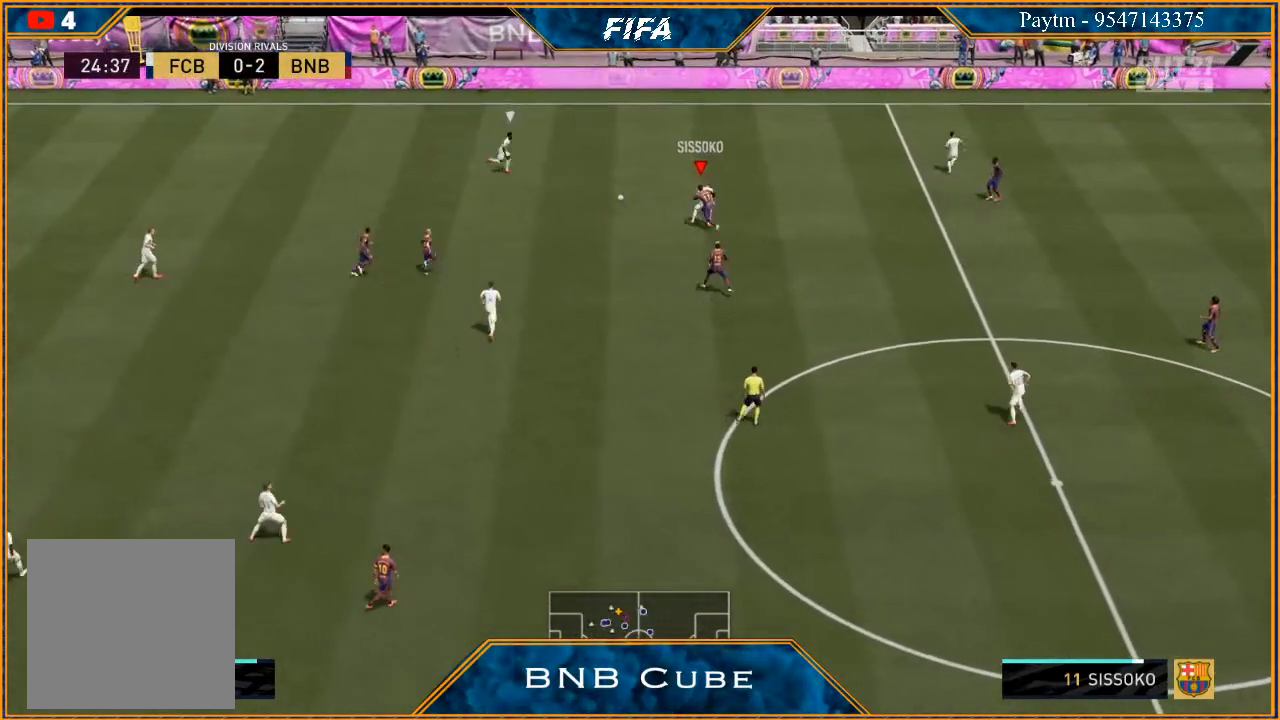
{"buttons": ["L2", "R2"], "left_stick": "up", "right_stick": "center", "events": [[100, "L2", "down"]]}
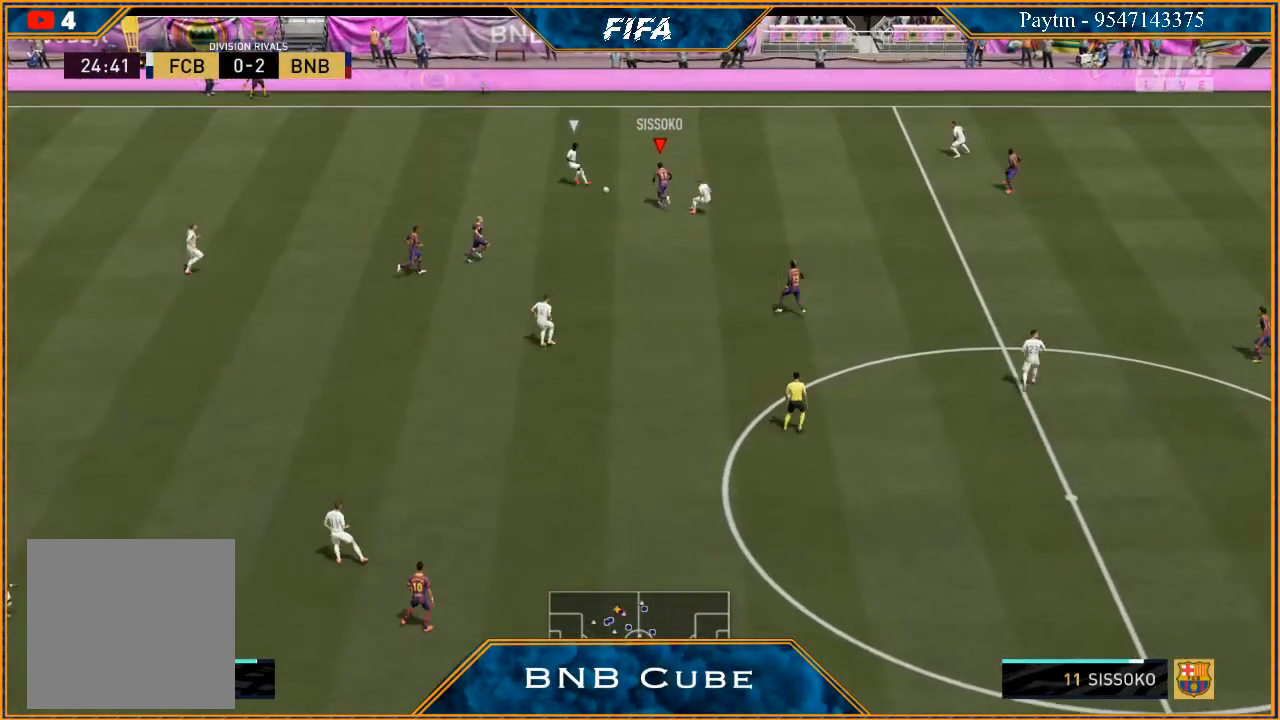
{"buttons": ["L2", "R2"], "left_stick": "right", "right_stick": "center", "events": [[100, "B", "down"], [167, "left_stick", "up-right"], [200, "B", "up"], [500, "left_stick", "right"]]}
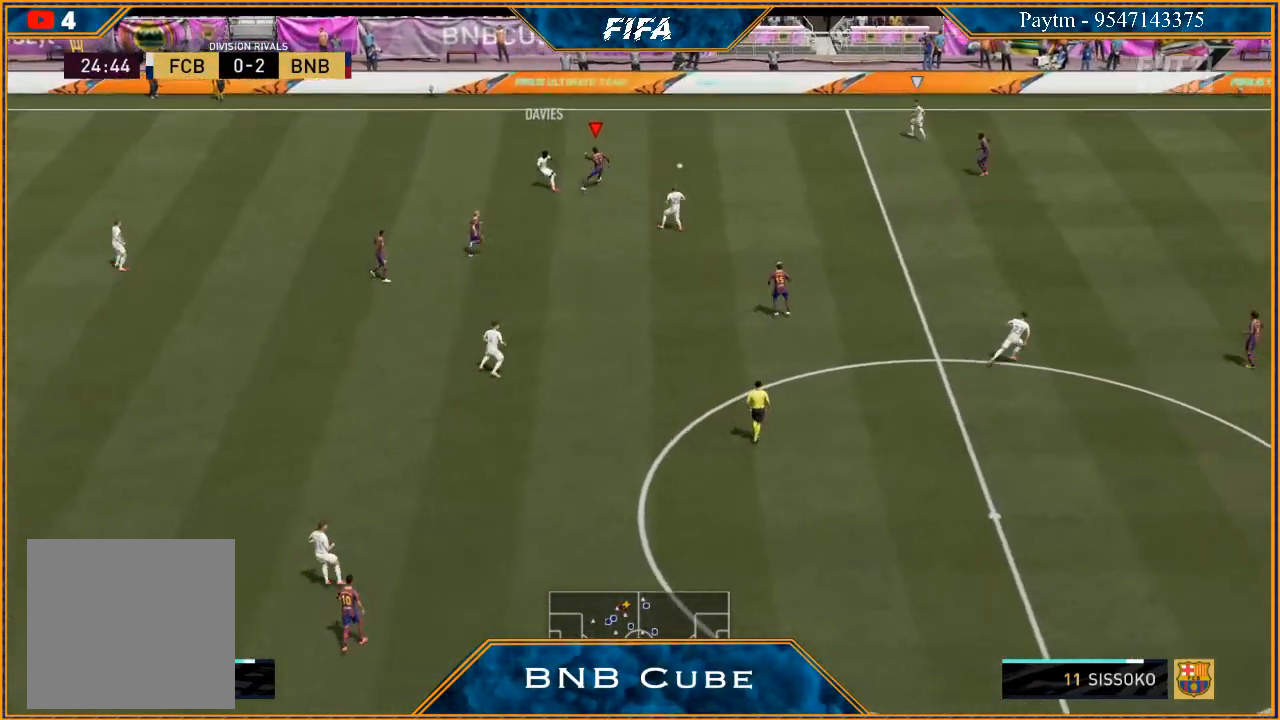
{"buttons": ["R2"], "left_stick": "down-right", "right_stick": "center", "events": [[200, "L2", "up"], [267, "L1", "down"], [500, "L1", "up"], [500, "left_stick", "down-right"]]}
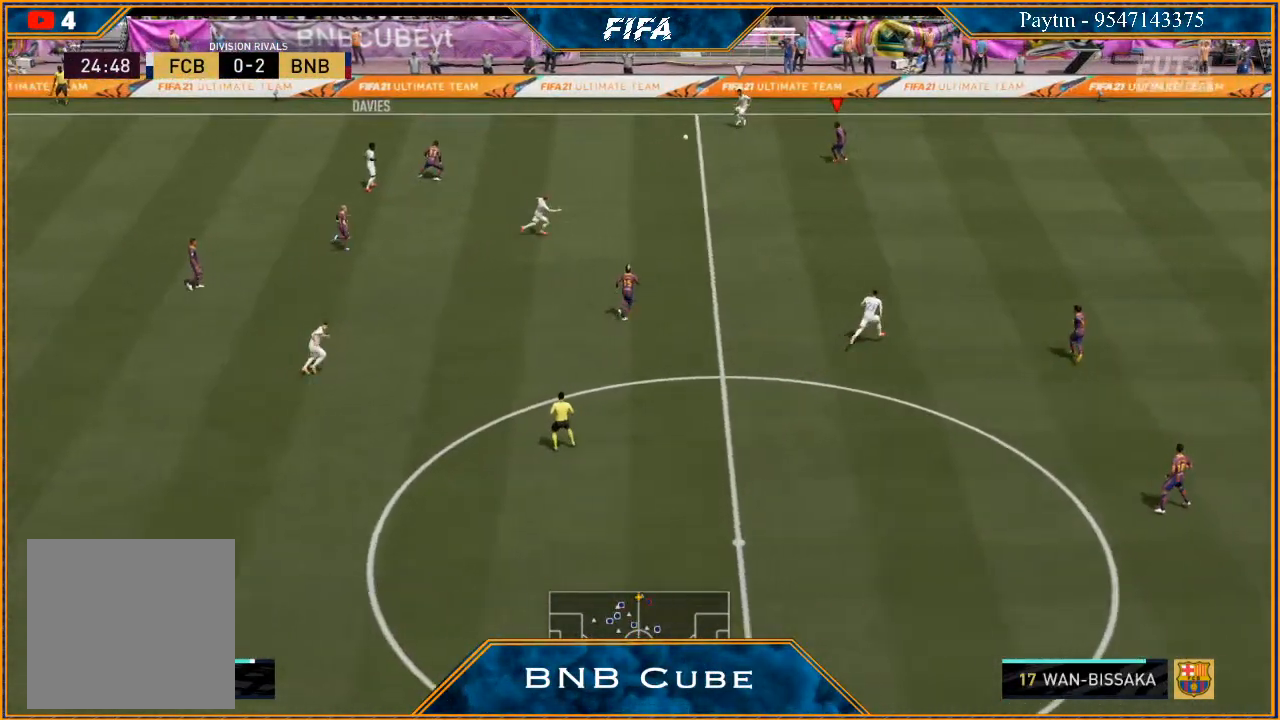
{"buttons": ["L2", "R2"], "left_stick": "down-right", "right_stick": "center", "events": [[233, "L2", "down"]]}
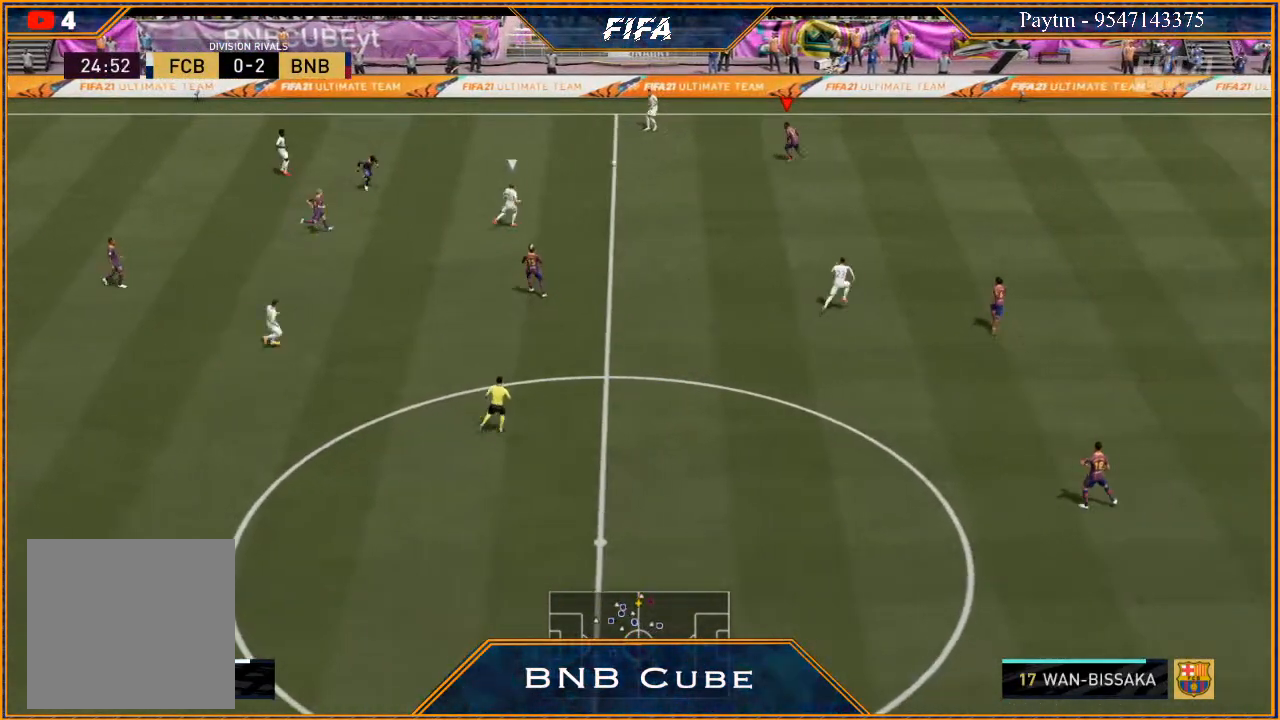
{"buttons": ["L1", "R2"], "left_stick": "up-right", "right_stick": "center", "events": [[100, "left_stick", "right"], [433, "L2", "up"], [467, "L1", "down"], [500, "left_stick", "up-right"]]}
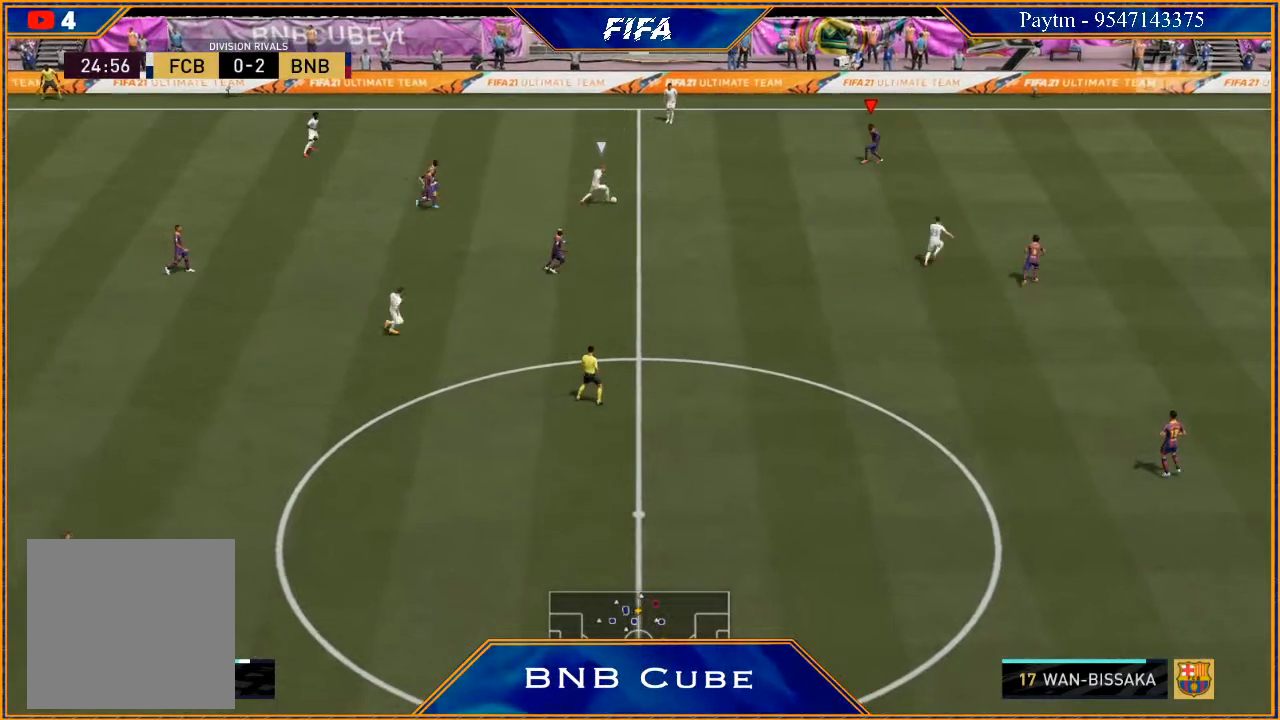
{"buttons": ["L2", "R2"], "left_stick": "up", "right_stick": "center", "events": [[133, "L1", "up"], [133, "left_stick", "up"], [367, "L2", "down"]]}
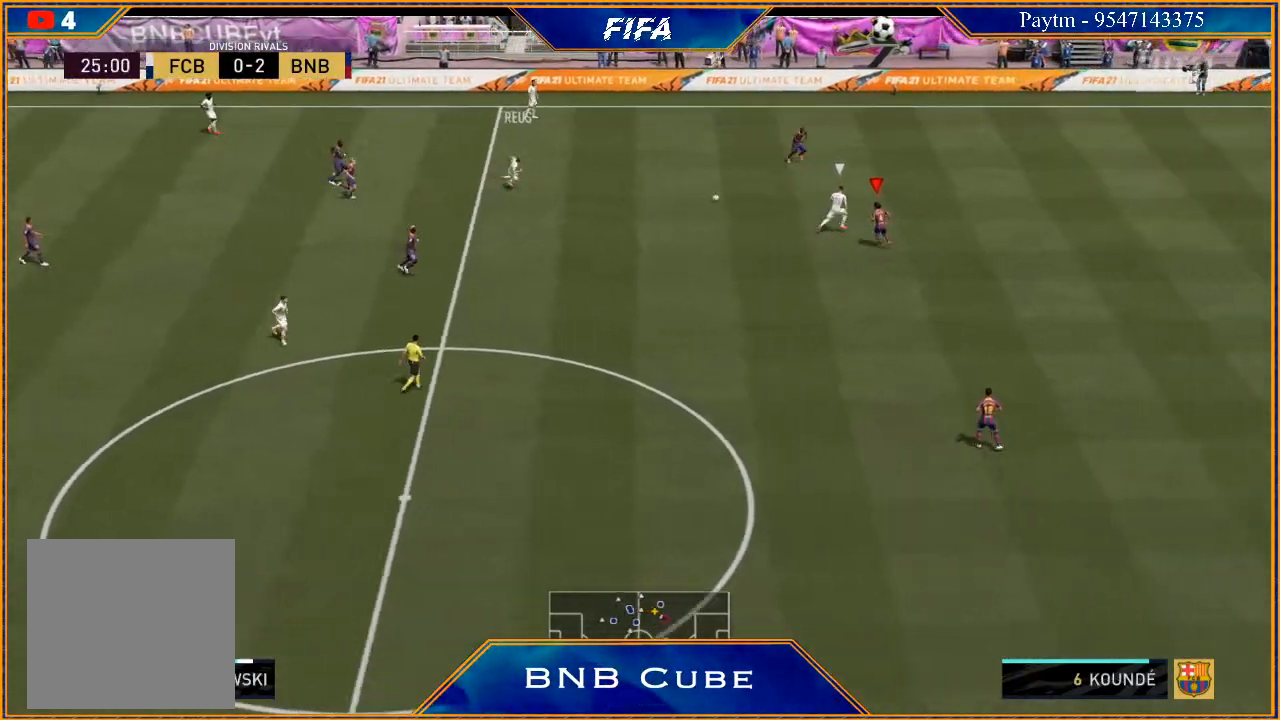
{"buttons": ["L2", "R2"], "left_stick": "up-right", "right_stick": "center", "events": [[200, "left_stick", "up-right"]]}
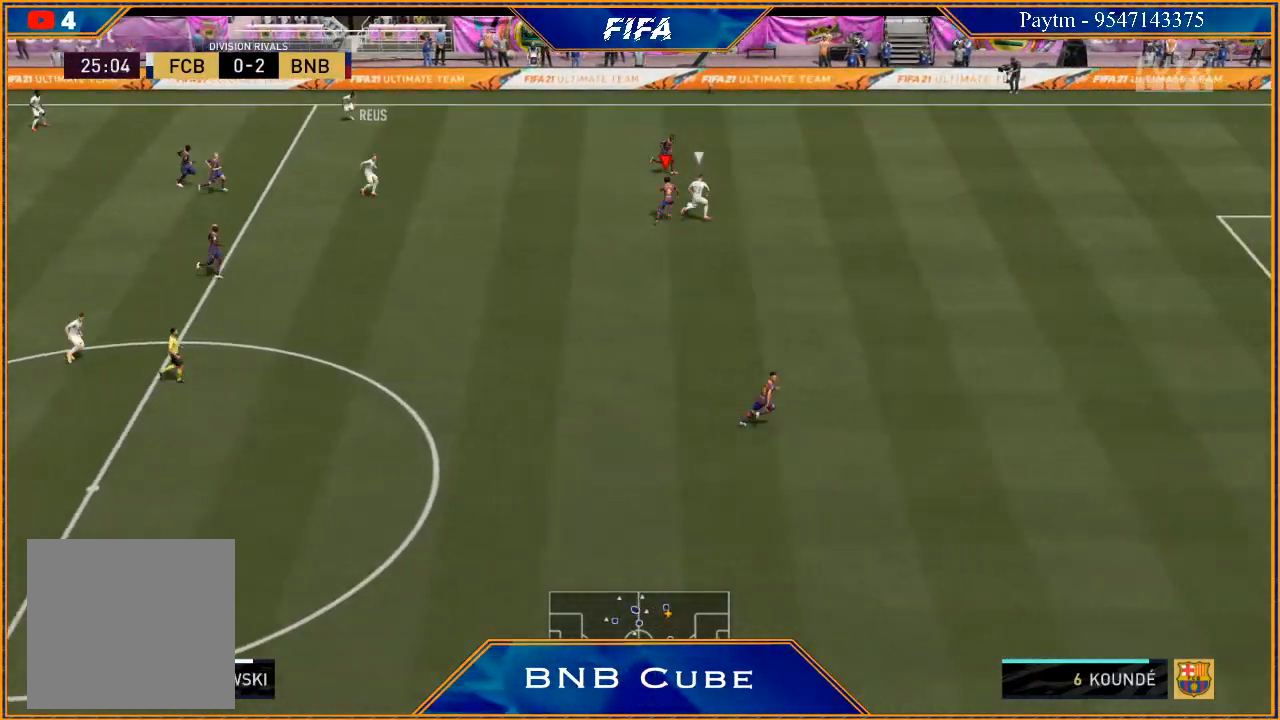
{"buttons": ["L2", "R2"], "left_stick": "right", "right_stick": "center", "events": [[100, "left_stick", "right"]]}
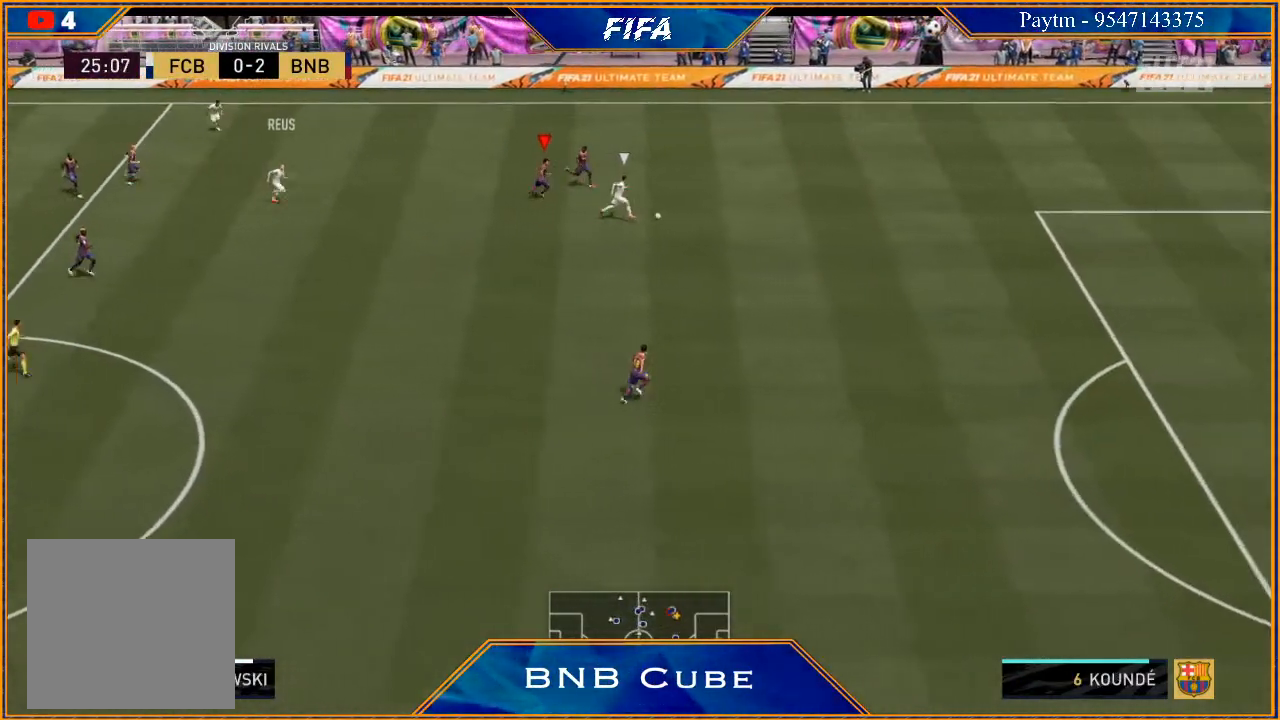
{"buttons": ["L1", "R2"], "left_stick": "right", "right_stick": "center", "events": [[200, "L2", "up"], [400, "L1", "down"]]}